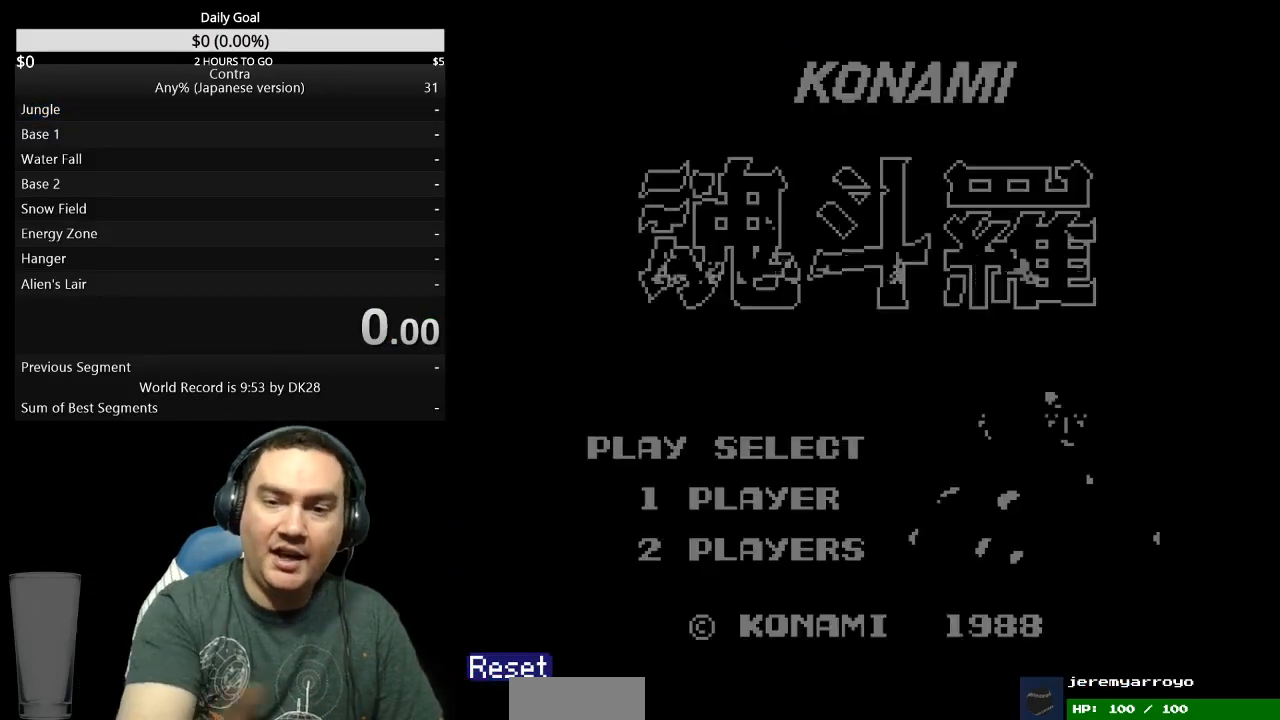
Gameplay with a controller (Nintendo layout); each line is a JSON object with the inputs held at the frame after it. "events" lists button and stick changes between this image and that frame as [ms after this image, input, new state], when the widget could be followed in between. Not read: L3 R3.
{"buttons": [], "events": []}
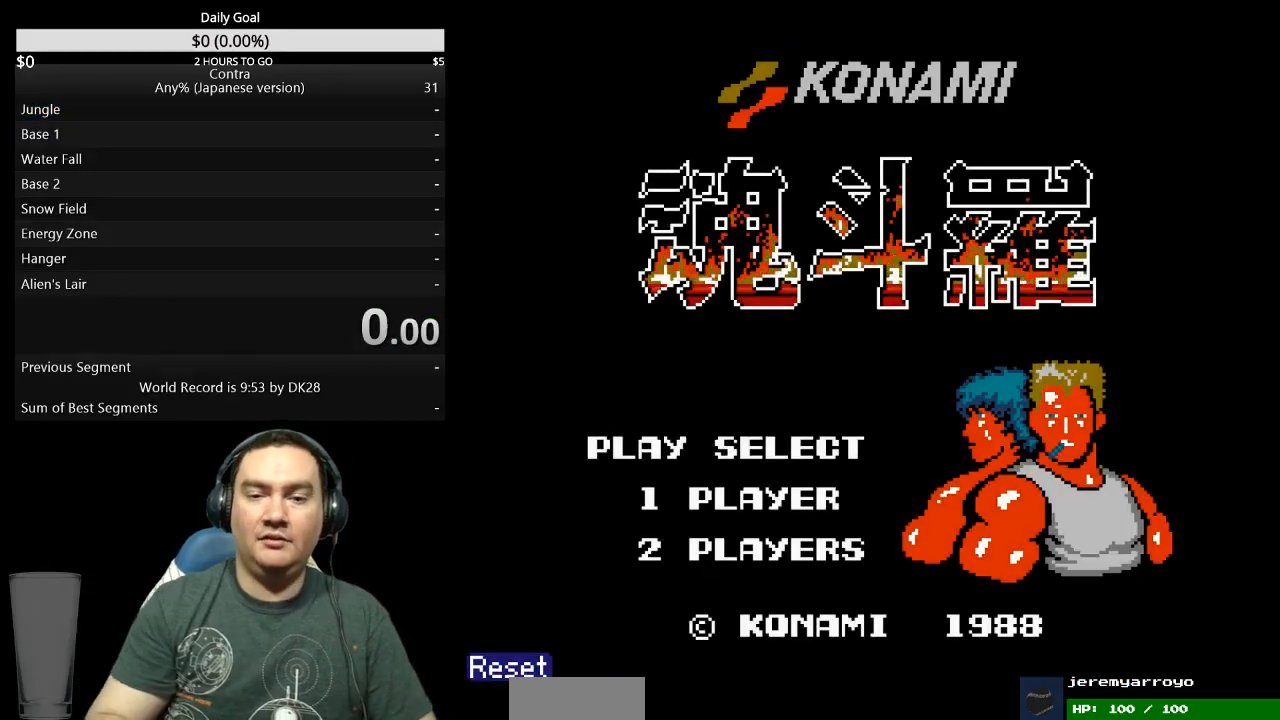
{"buttons": ["START"], "events": [[333, "START", "down"], [433, "START", "up"], [467, "START", "down"]]}
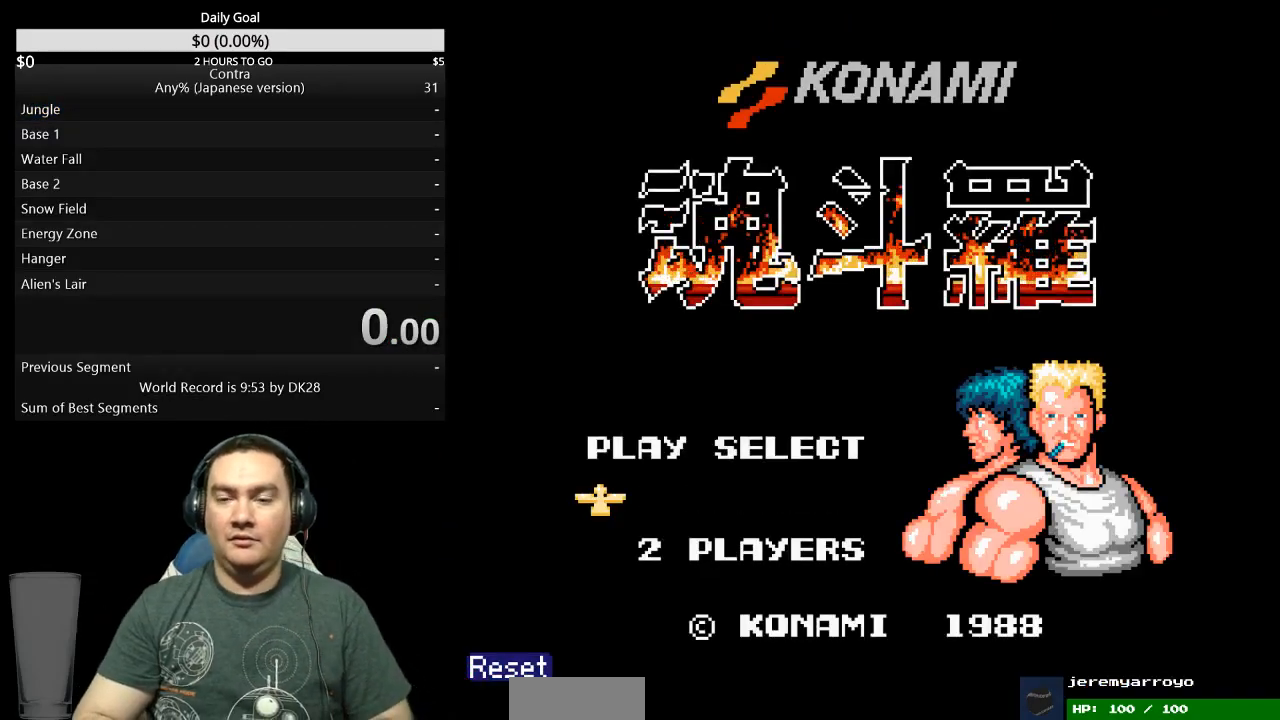
{"buttons": ["START"], "events": [[100, "START", "up"], [167, "START", "down"], [200, "START", "up"], [333, "START", "down"]]}
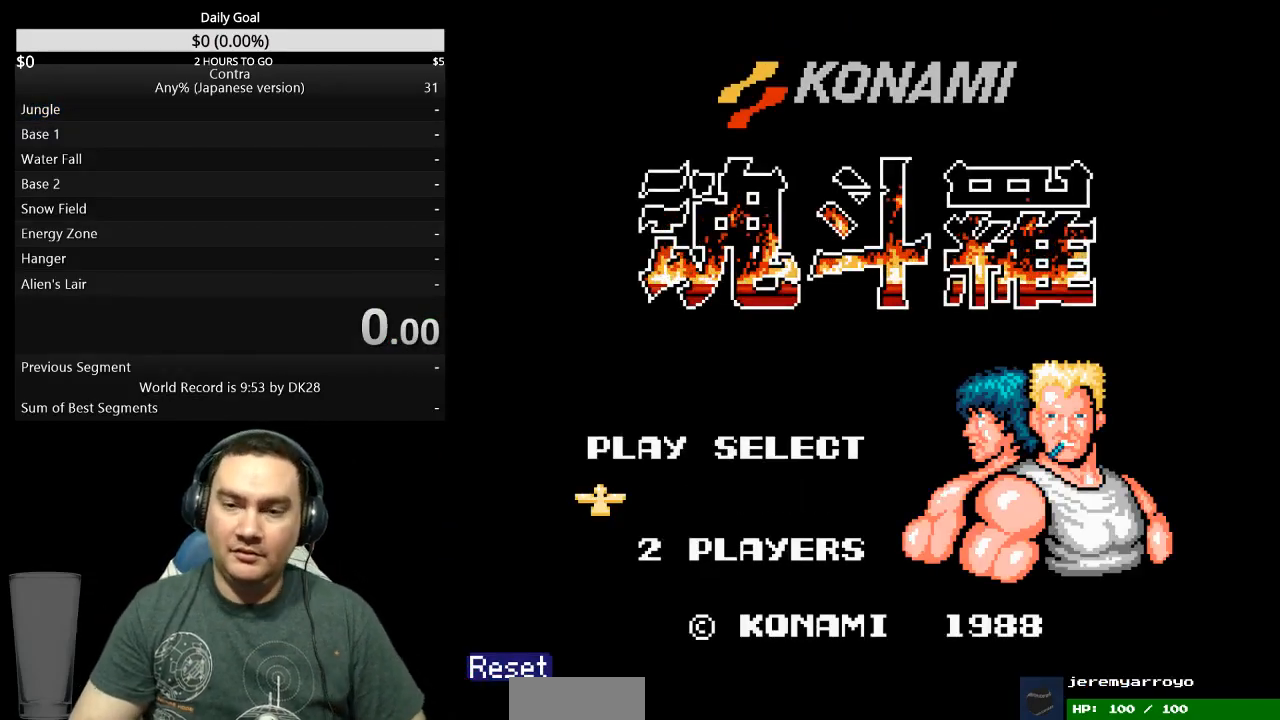
{"buttons": ["START"], "events": [[167, "START", "up"], [233, "START", "down"], [333, "START", "up"], [467, "START", "down"]]}
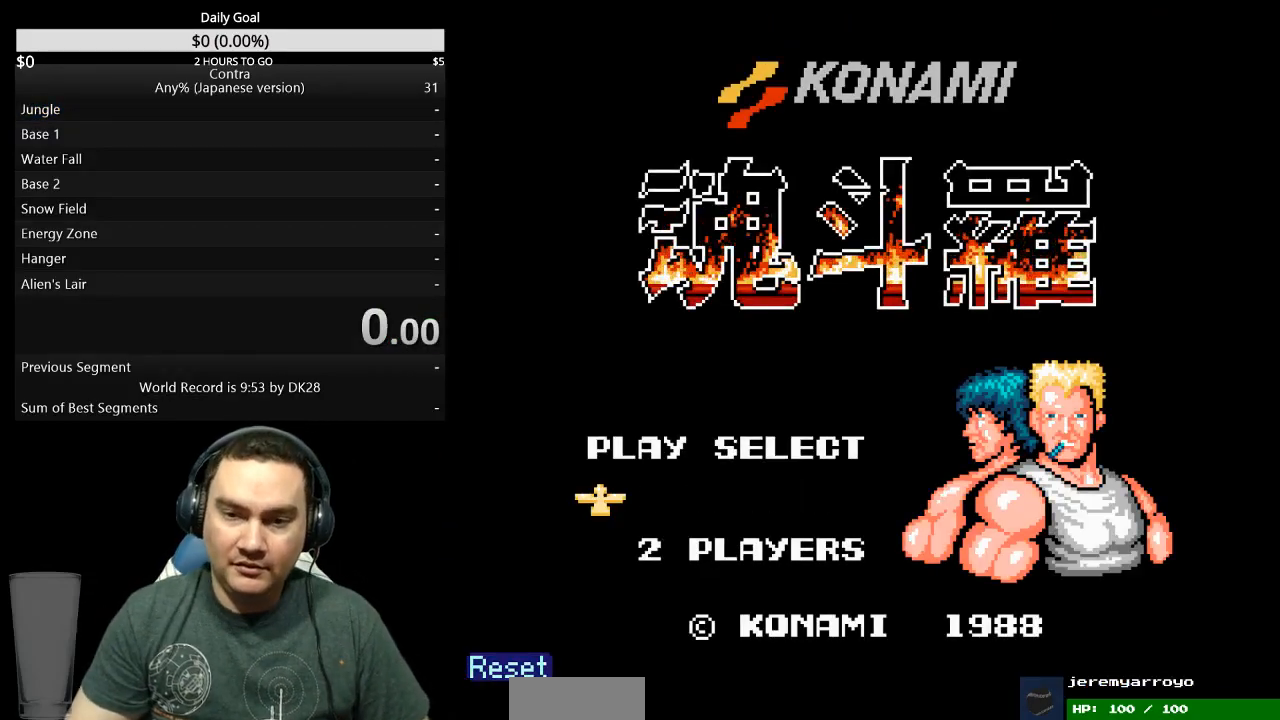
{"buttons": [], "events": [[33, "START", "up"], [133, "START", "down"], [233, "START", "up"]]}
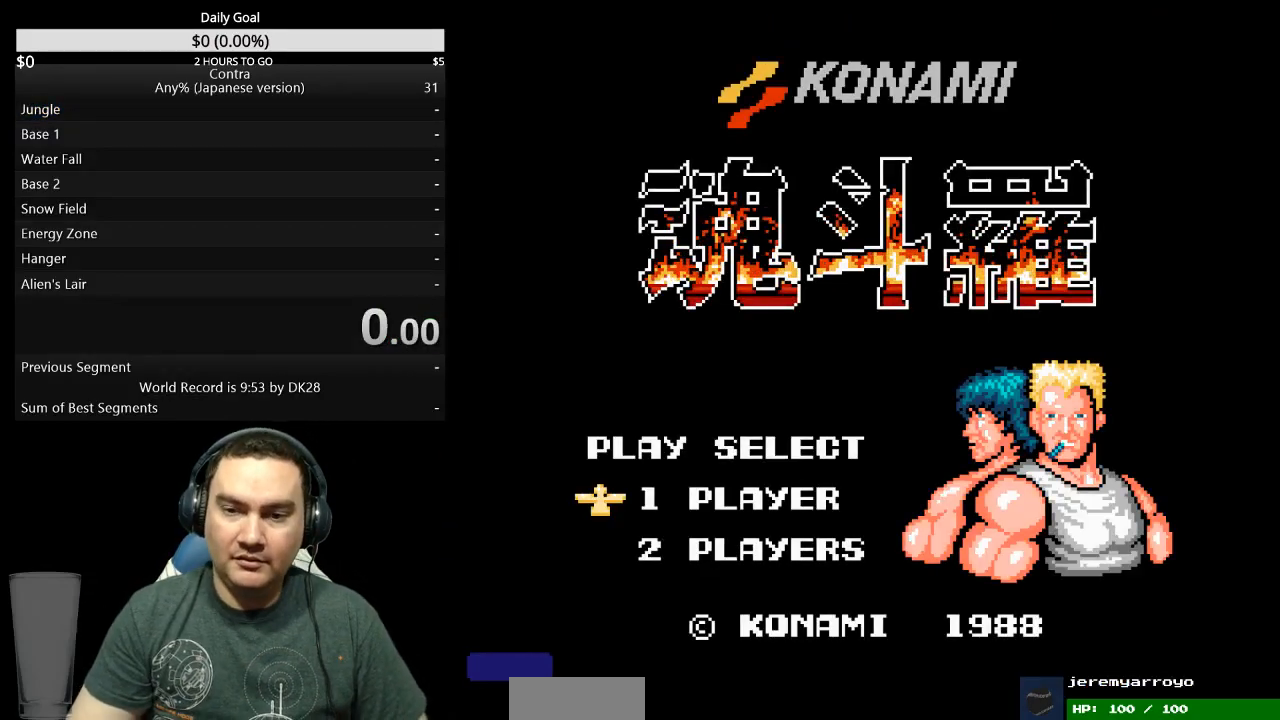
{"buttons": [], "events": [[33, "START", "down"], [100, "START", "up"], [167, "START", "down"], [233, "START", "up"], [400, "START", "down"], [467, "START", "up"]]}
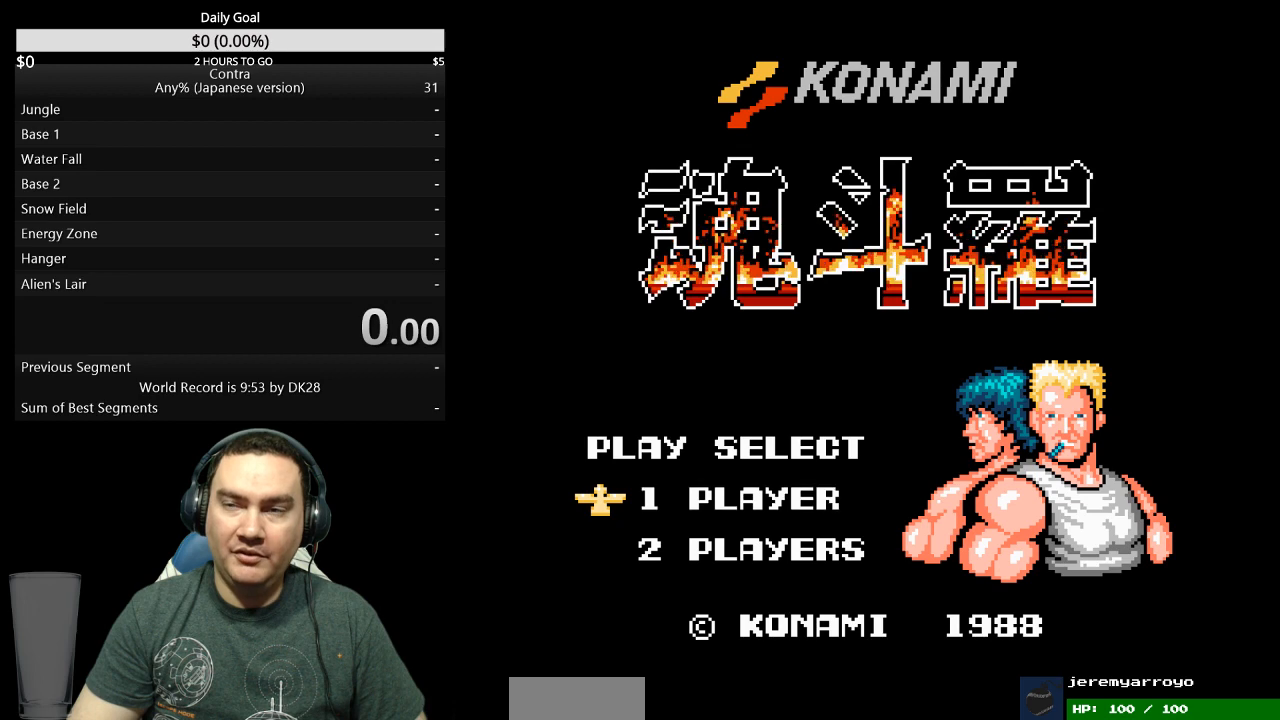
{"buttons": ["START"], "events": [[67, "START", "down"], [133, "START", "up"], [200, "START", "down"], [233, "START", "up"], [333, "START", "down"], [400, "START", "up"], [467, "START", "down"]]}
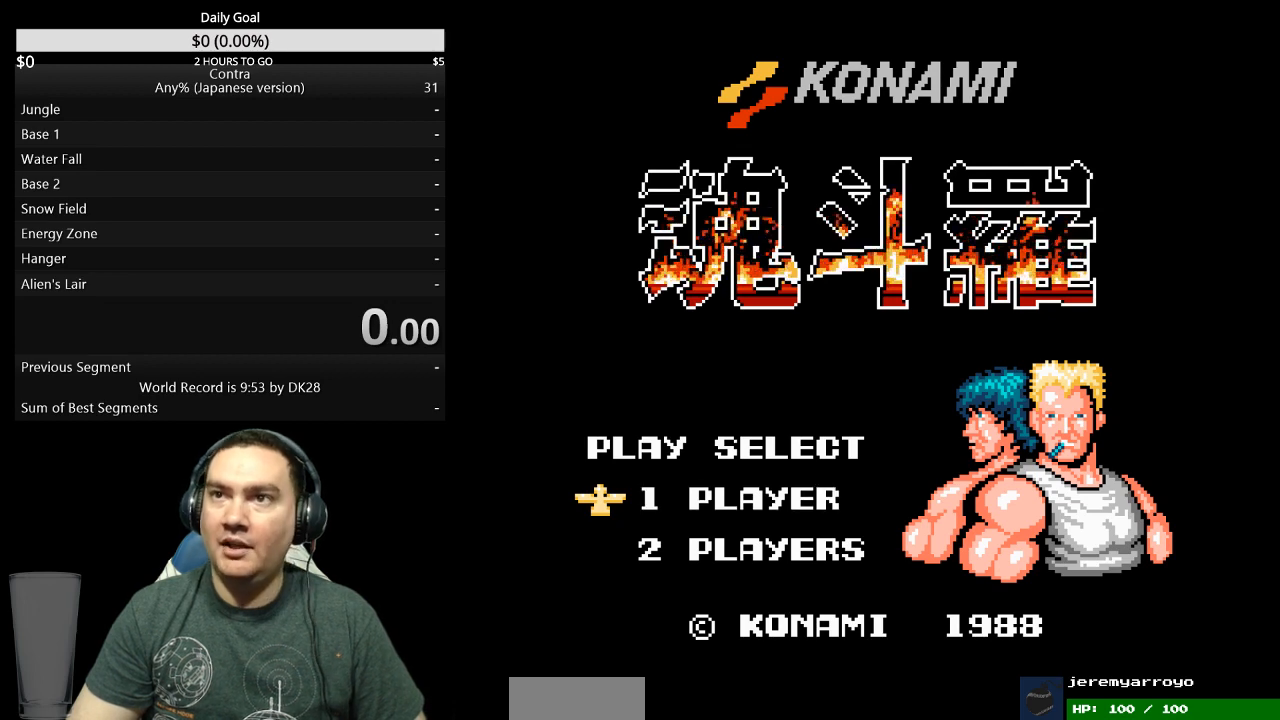
{"buttons": ["START"], "events": [[67, "START", "up"], [133, "START", "down"], [200, "START", "up"], [233, "START", "down"], [333, "START", "up"], [500, "START", "down"]]}
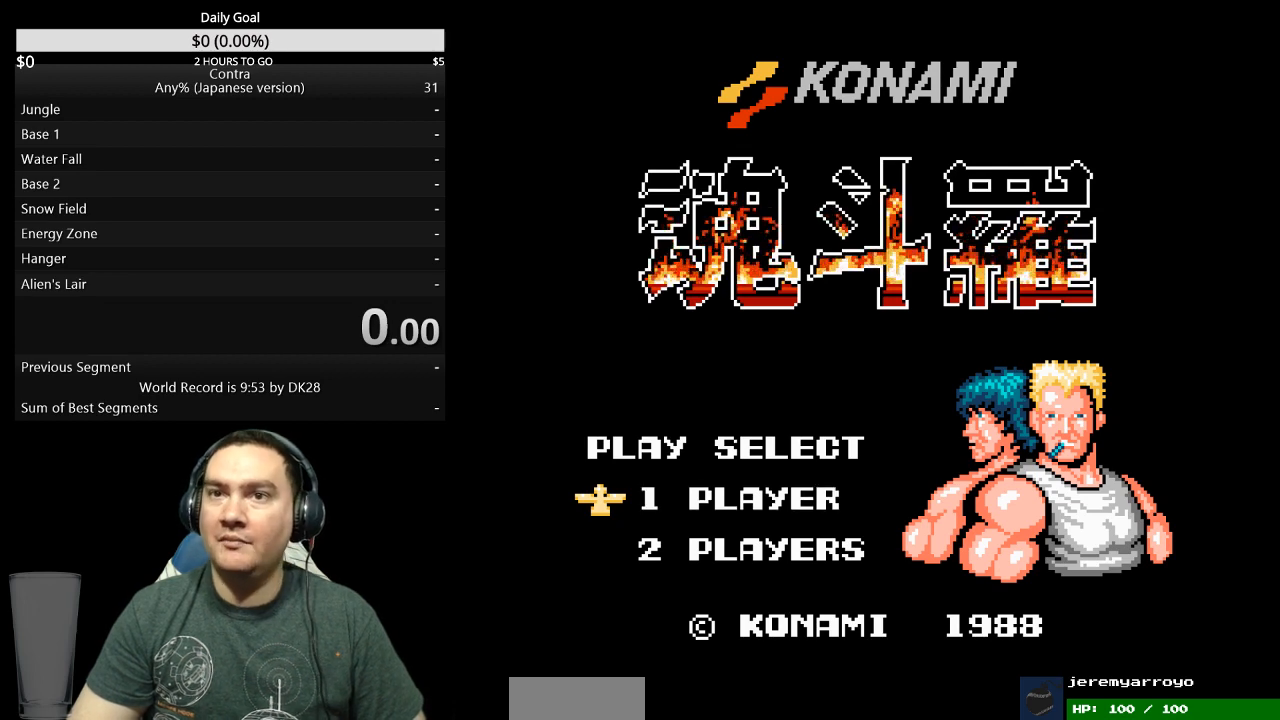
{"buttons": [], "events": [[67, "START", "up"], [133, "START", "down"], [233, "START", "up"]]}
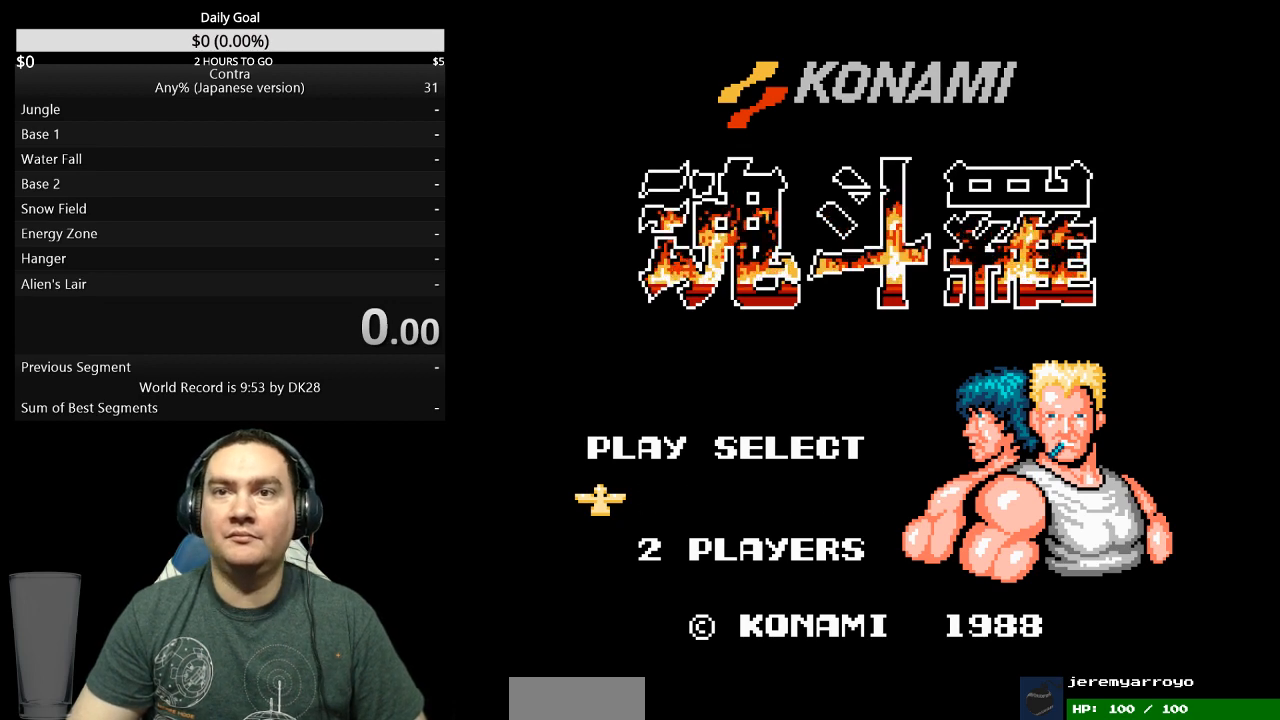
{"buttons": ["DPAD_RIGHT"], "events": [[400, "DPAD_RIGHT", "down"]]}
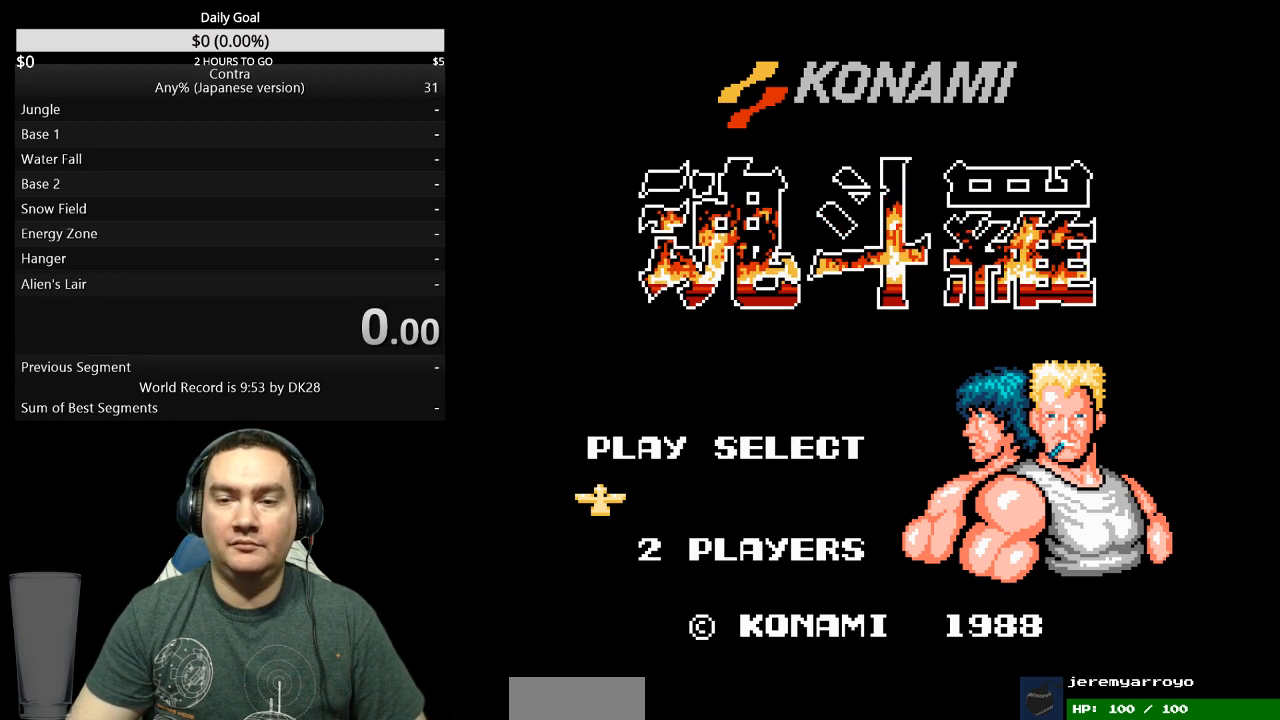
{"buttons": ["DPAD_RIGHT"], "events": []}
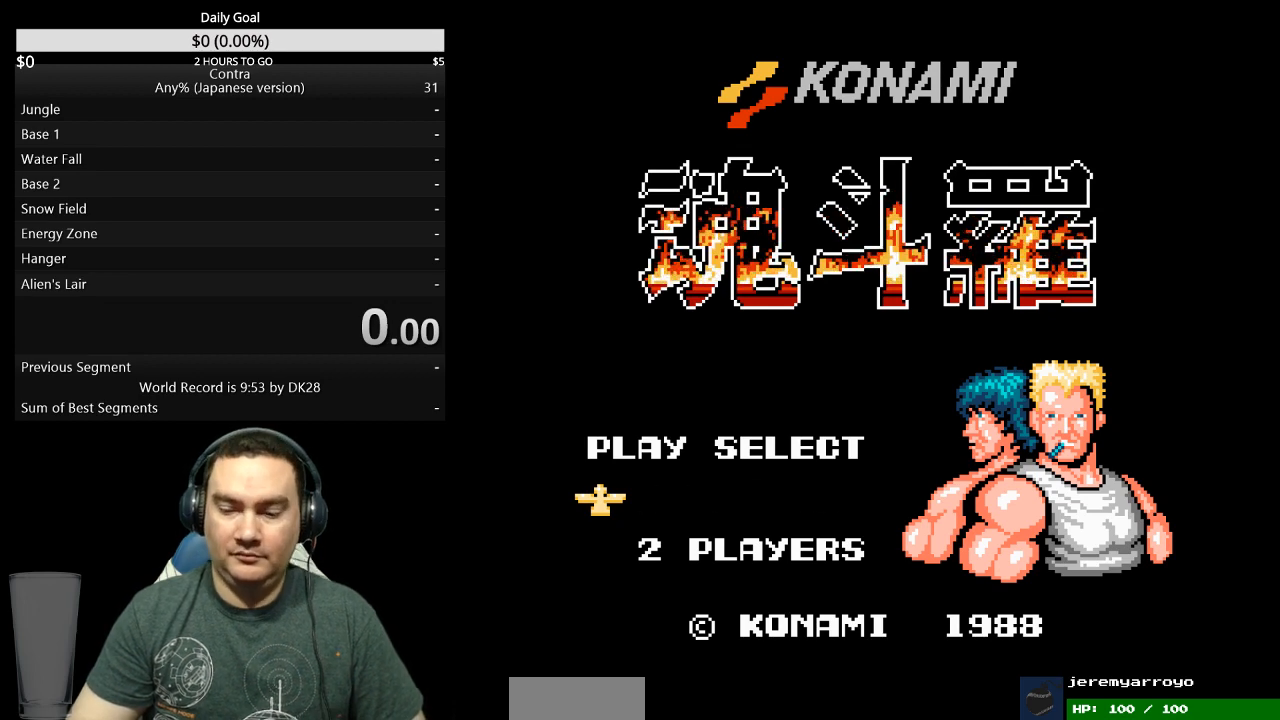
{"buttons": ["DPAD_RIGHT"], "events": []}
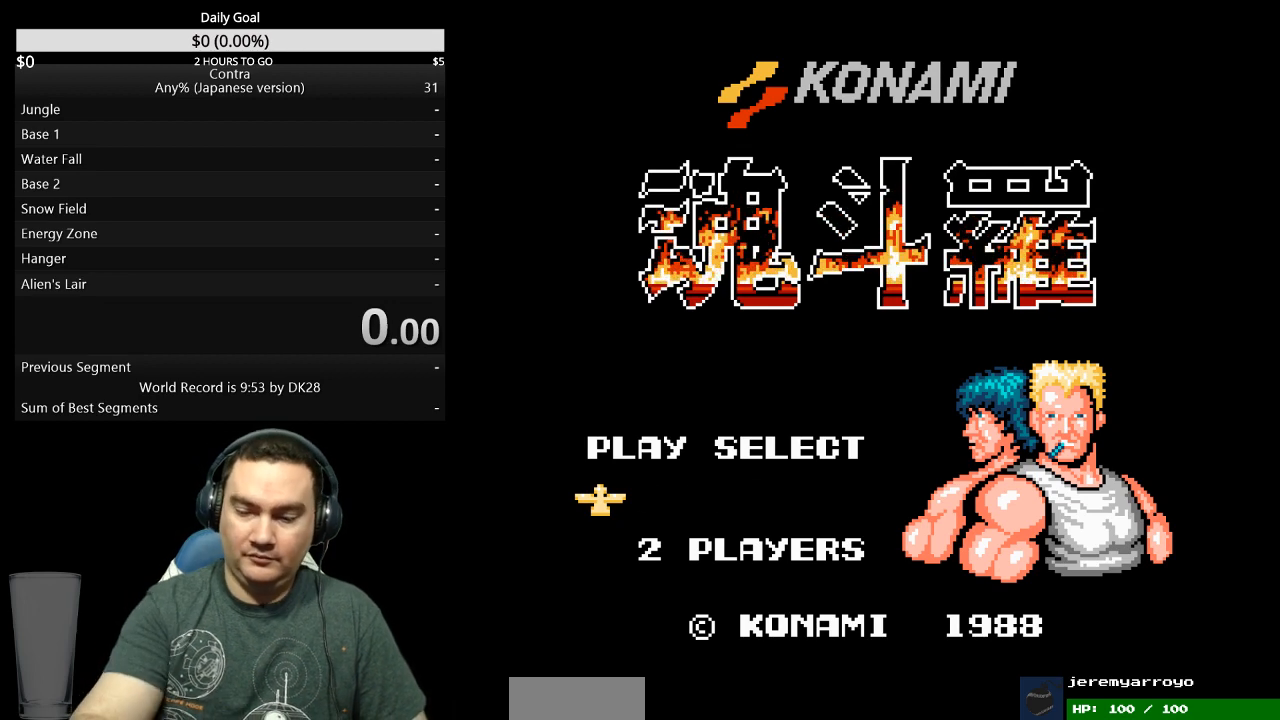
{"buttons": ["DPAD_RIGHT", "START"], "events": [[500, "START", "down"]]}
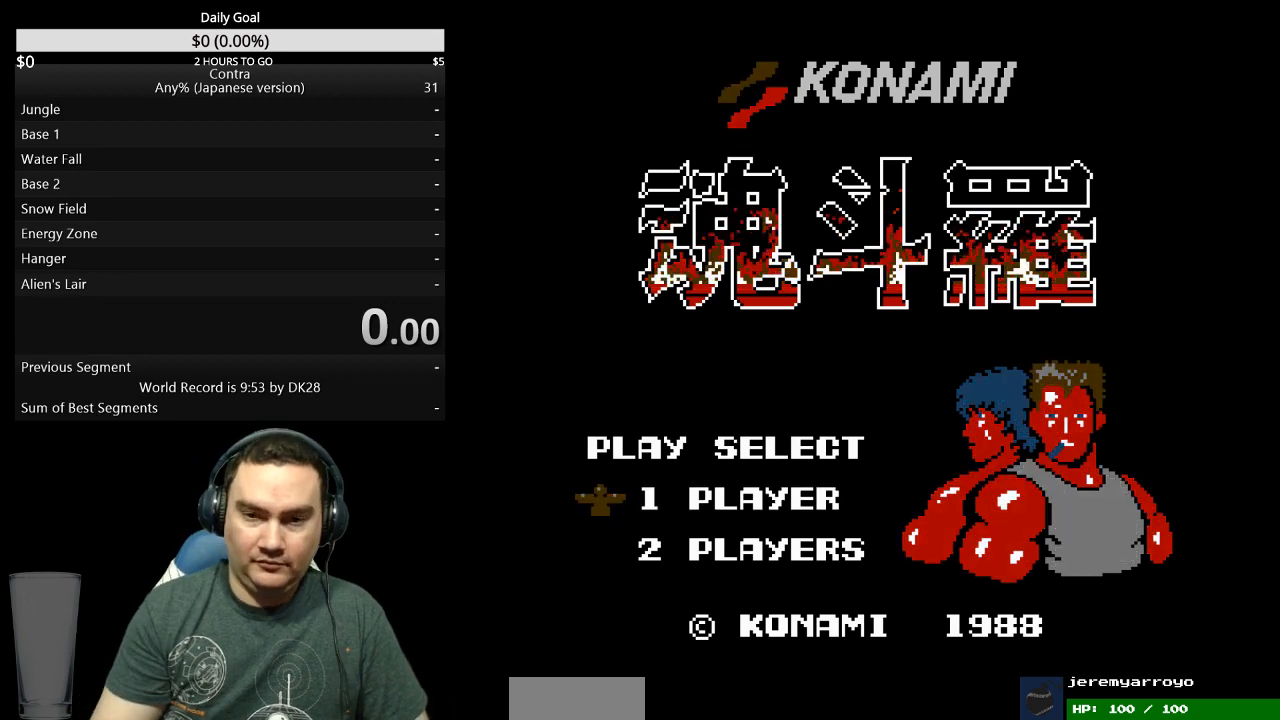
{"buttons": ["DPAD_RIGHT", "START"], "events": [[33, "START", "up"], [100, "START", "down"], [167, "START", "up"], [200, "START", "down"], [267, "START", "up"], [333, "START", "down"], [400, "START", "up"], [467, "START", "down"]]}
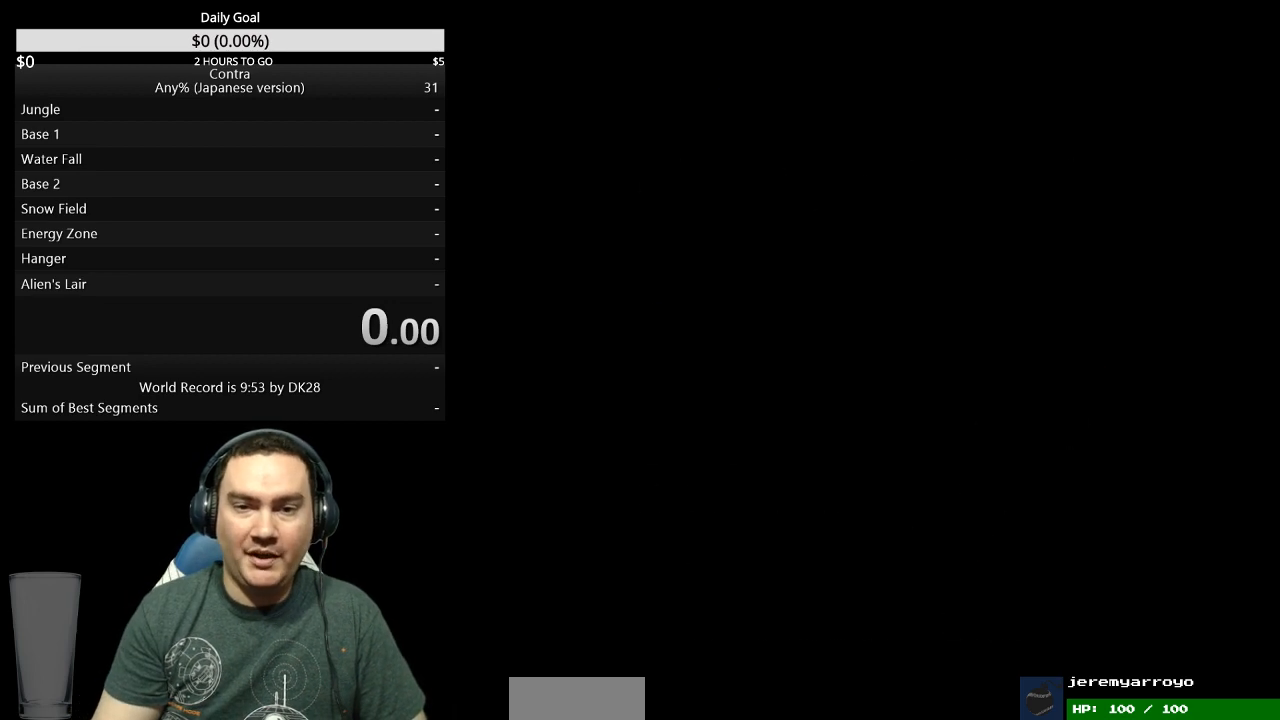
{"buttons": ["DPAD_RIGHT", "START"], "events": [[33, "START", "up"], [100, "START", "down"], [167, "START", "up"], [233, "START", "down"], [300, "START", "up"], [333, "START", "down"], [433, "START", "up"], [467, "START", "down"]]}
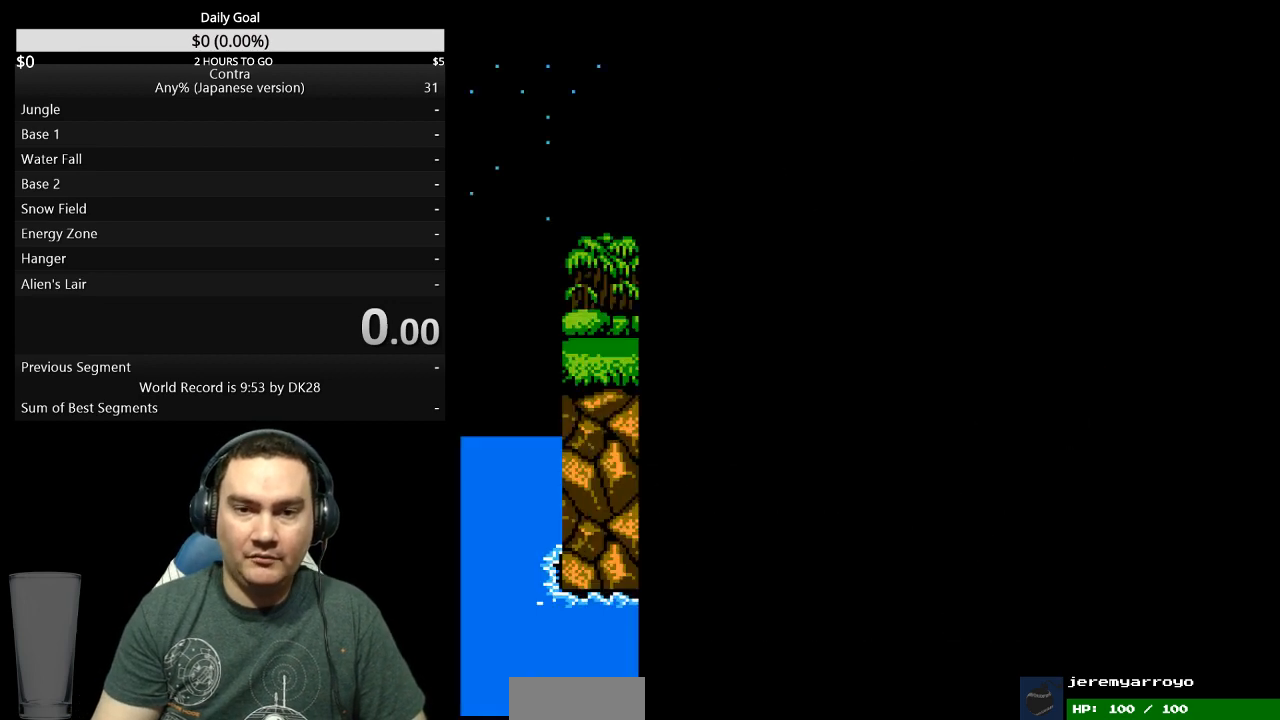
{"buttons": ["DPAD_RIGHT"], "events": [[33, "START", "up"]]}